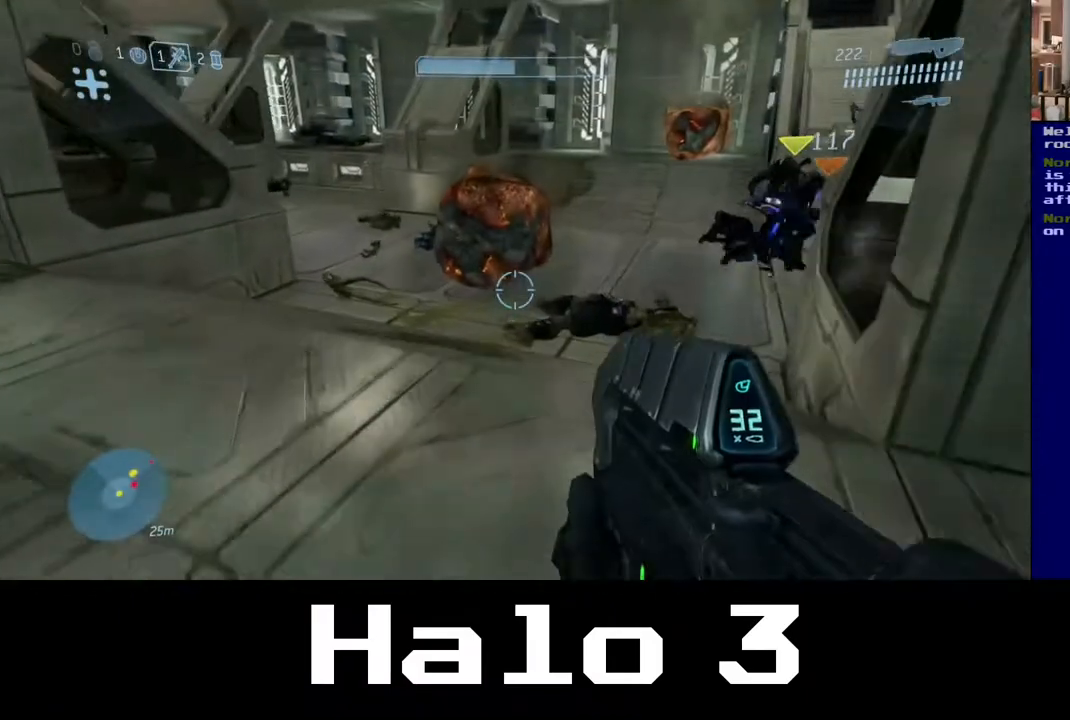
Gameplay with a controller (Xbox layout); each line is a JSON object with the inputs held at the frame after it. "events" lists button and stick changes between this image and that frame as [ms after this image, input, new state], when the widget could be followed in between.
{"buttons": [], "left_stick": "up", "right_stick": "center", "events": [[83, "right_stick", "up-right"], [467, "left_stick", "up"], [467, "right_stick", "center"]]}
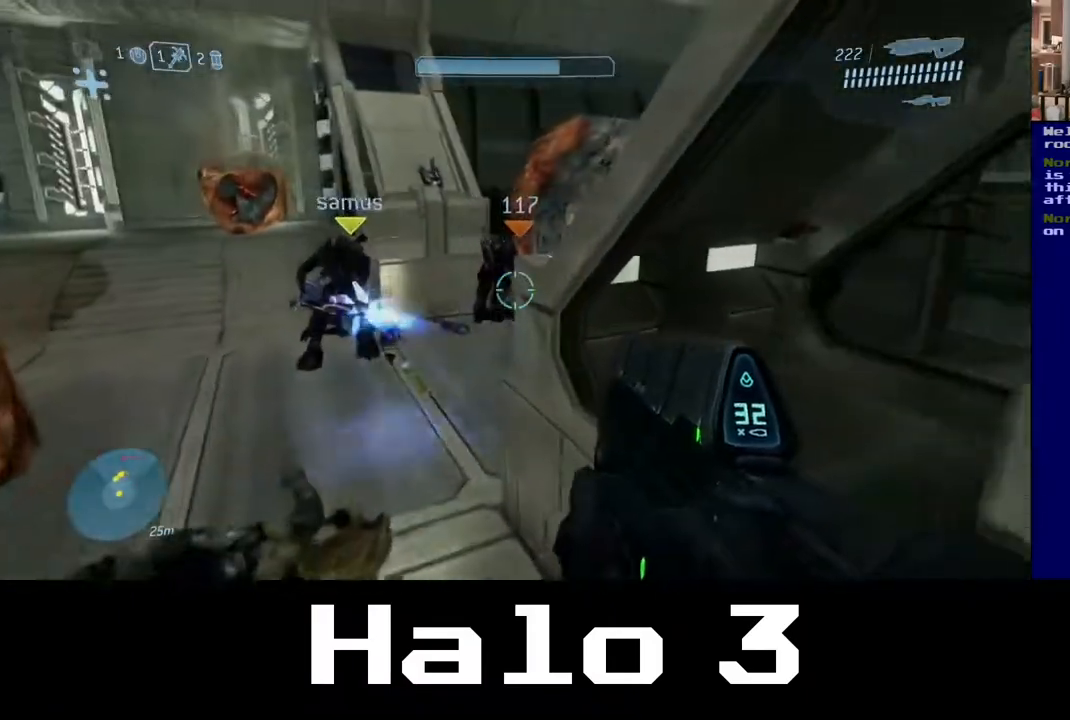
{"buttons": [], "left_stick": "up-right", "right_stick": "down-right", "events": [[67, "A", "down"], [267, "A", "up"], [400, "right_stick", "down-right"], [417, "left_stick", "up-right"]]}
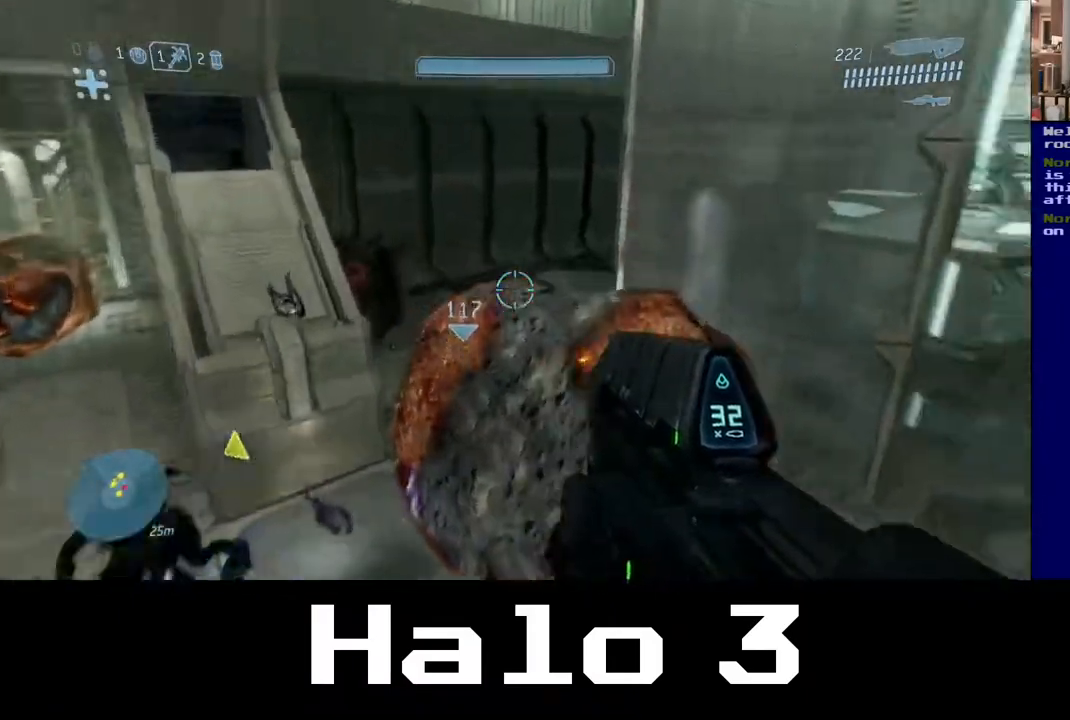
{"buttons": [], "left_stick": "up-right", "right_stick": "center", "events": [[483, "right_stick", "center"]]}
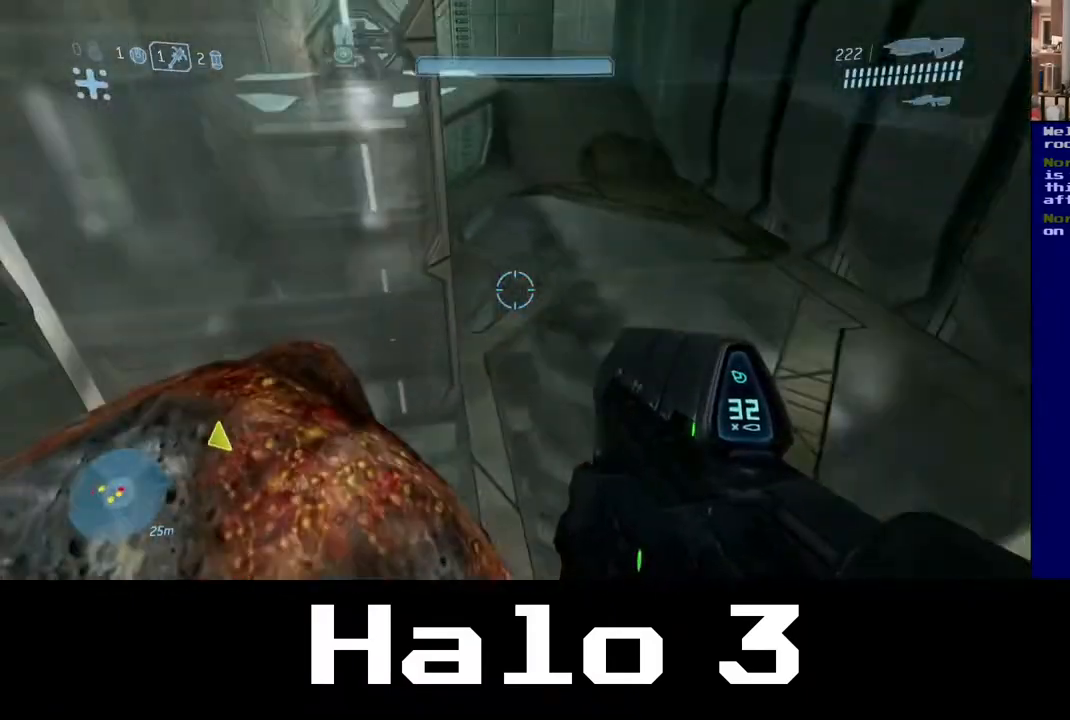
{"buttons": ["A"], "left_stick": "up-right", "right_stick": "center", "events": [[467, "A", "down"]]}
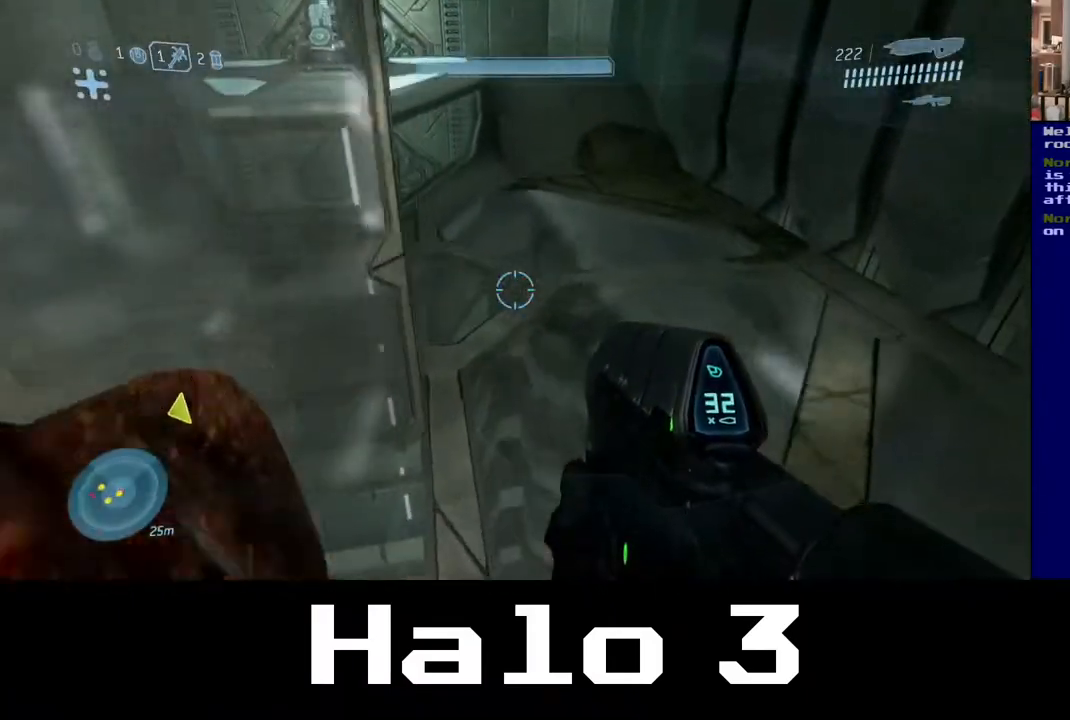
{"buttons": [], "left_stick": "up-right", "right_stick": "left", "events": [[150, "left_stick", "up"], [200, "A", "up"], [417, "right_stick", "left"], [500, "left_stick", "up-right"]]}
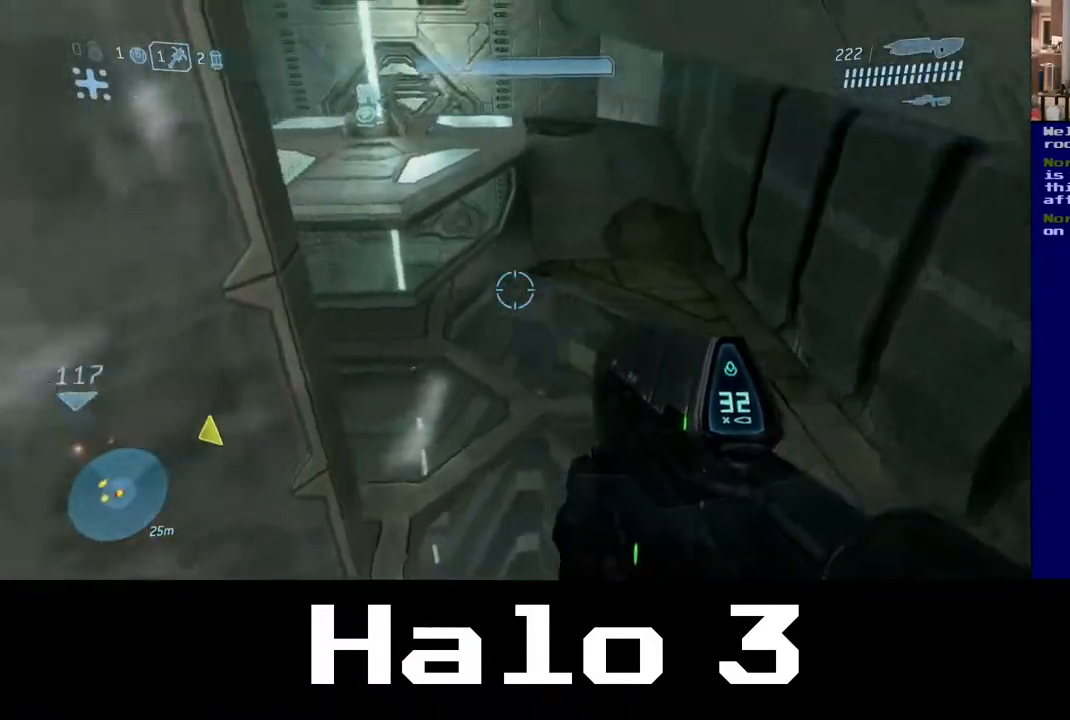
{"buttons": [], "left_stick": "right", "right_stick": "center", "events": [[300, "left_stick", "right"], [500, "right_stick", "center"]]}
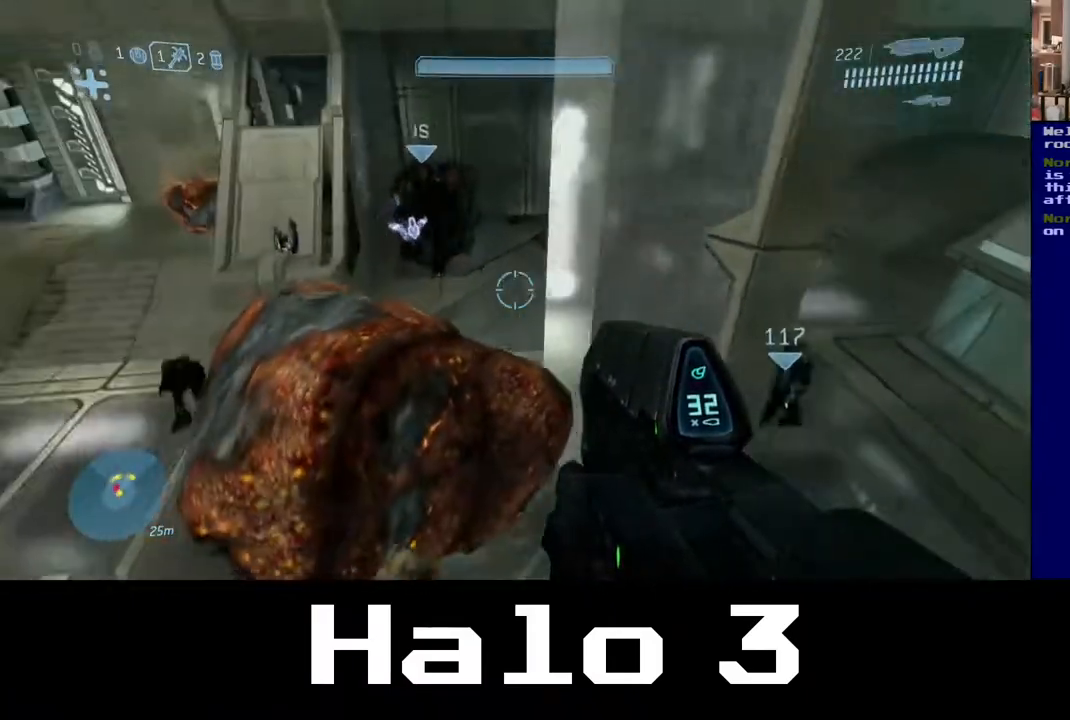
{"buttons": [], "left_stick": "right", "right_stick": "up-left", "events": [[350, "right_stick", "up-left"]]}
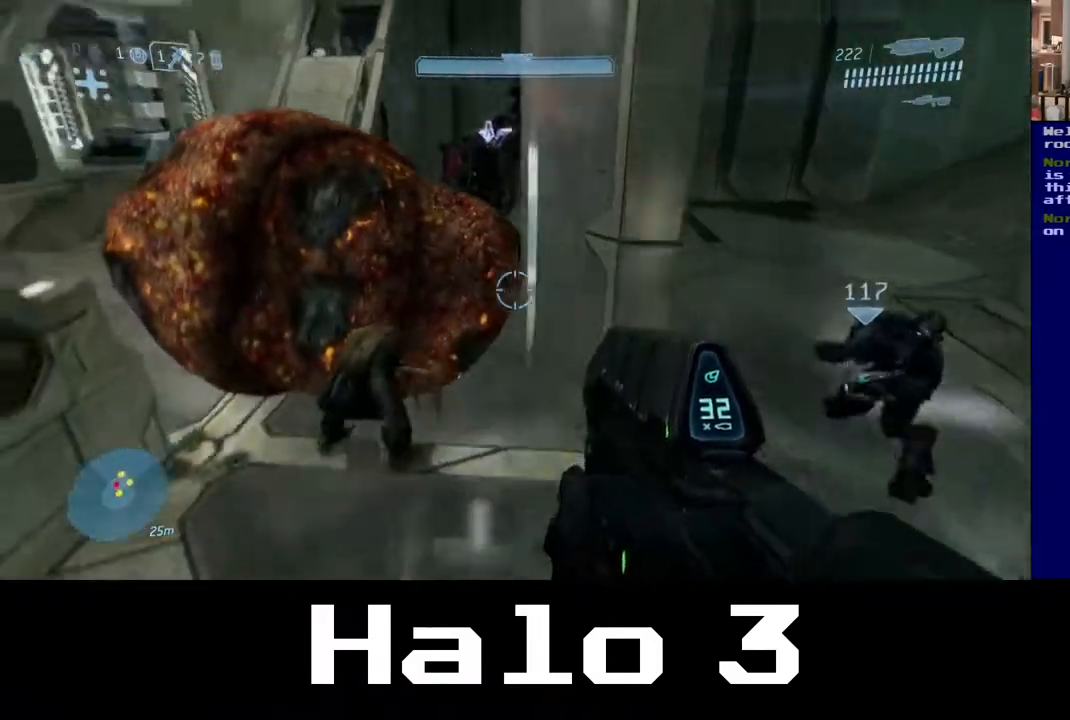
{"buttons": [], "left_stick": "up-left", "right_stick": "up", "events": [[183, "right_stick", "left"], [317, "left_stick", "center"], [350, "right_stick", "up-left"], [417, "left_stick", "up-left"], [500, "right_stick", "up"]]}
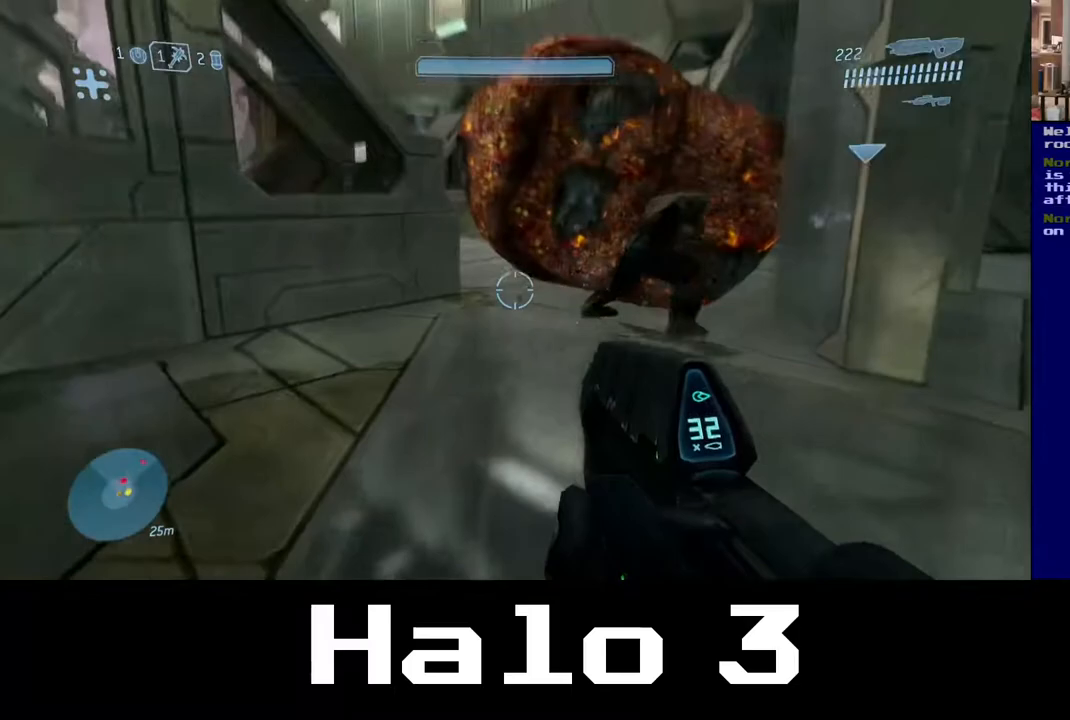
{"buttons": ["R2"], "left_stick": "center", "right_stick": "right", "events": [[17, "R2", "down"], [83, "left_stick", "up-right"], [217, "left_stick", "down"], [217, "right_stick", "right"], [317, "right_stick", "center"], [417, "left_stick", "center"], [450, "right_stick", "right"]]}
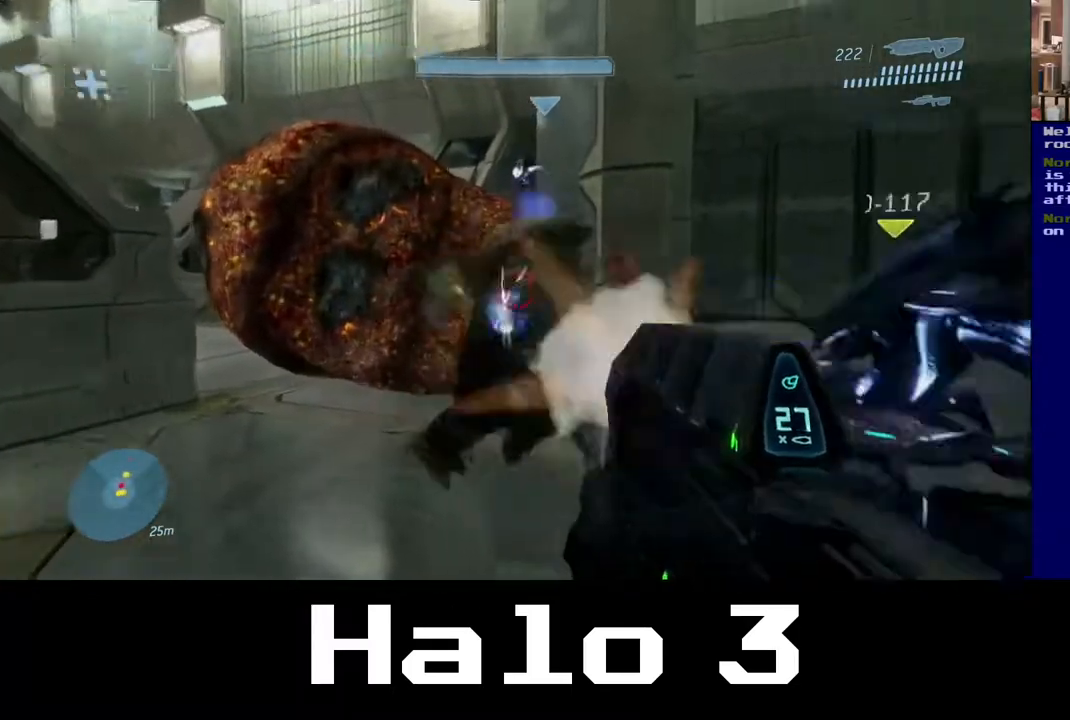
{"buttons": [], "left_stick": "center", "right_stick": "right", "events": [[83, "left_stick", "left"], [83, "right_stick", "center"], [200, "left_stick", "down"], [267, "right_stick", "down-right"], [317, "left_stick", "right"], [333, "right_stick", "center"], [367, "left_stick", "center"], [417, "R2", "up"], [500, "right_stick", "right"]]}
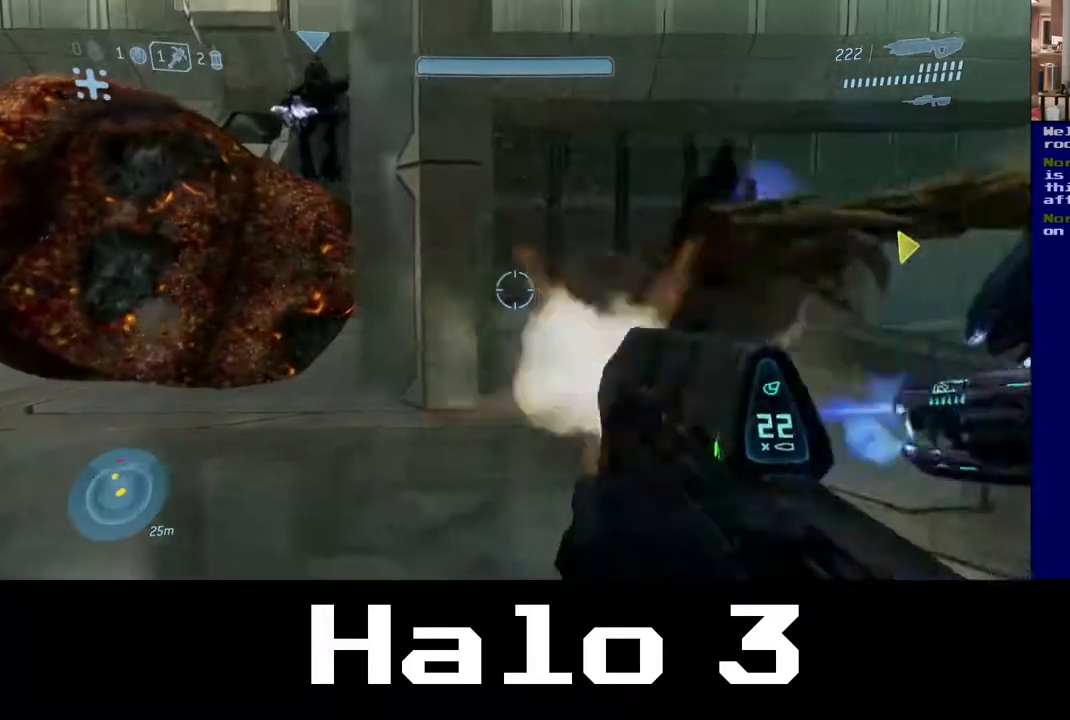
{"buttons": ["B"], "left_stick": "down-left", "right_stick": "center", "events": [[50, "left_stick", "up"], [367, "right_stick", "center"], [450, "B", "down"], [467, "left_stick", "down-left"]]}
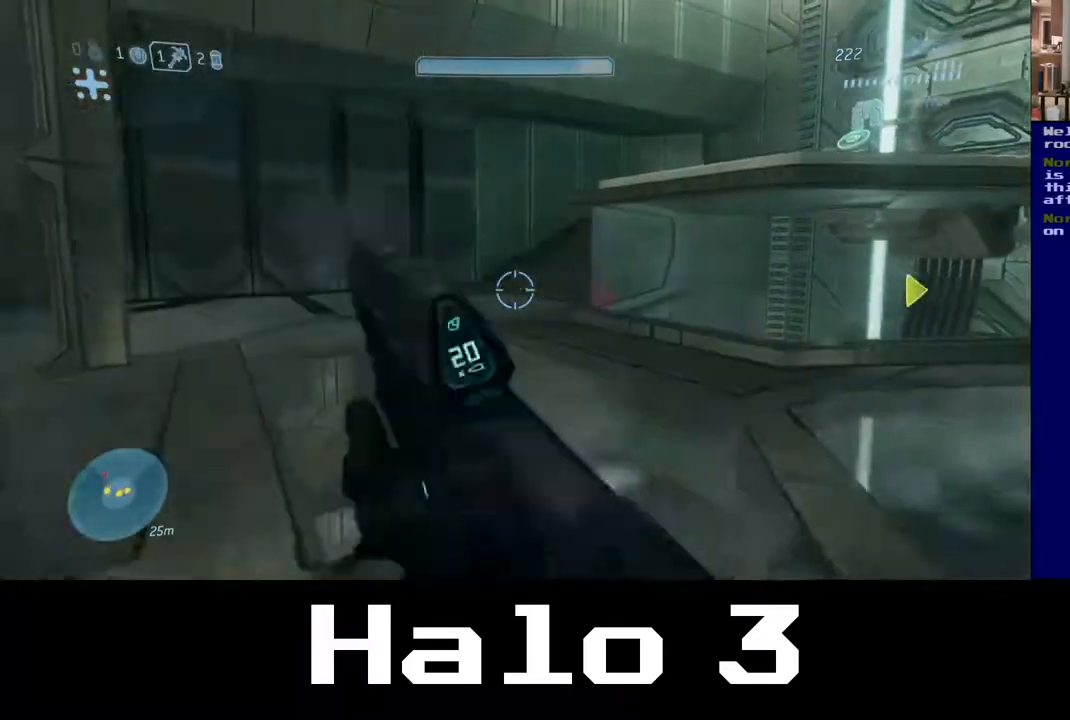
{"buttons": [], "left_stick": "up", "right_stick": "center", "events": [[100, "B", "up"], [217, "left_stick", "center"], [267, "left_stick", "up"]]}
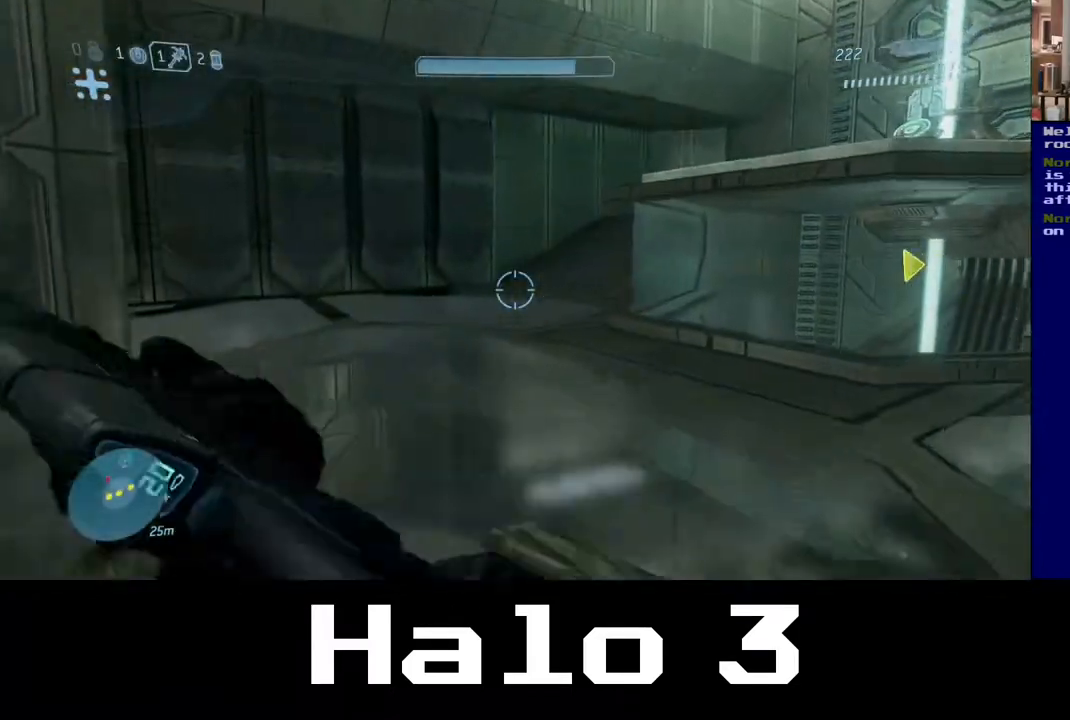
{"buttons": [], "left_stick": "up", "right_stick": "center", "events": []}
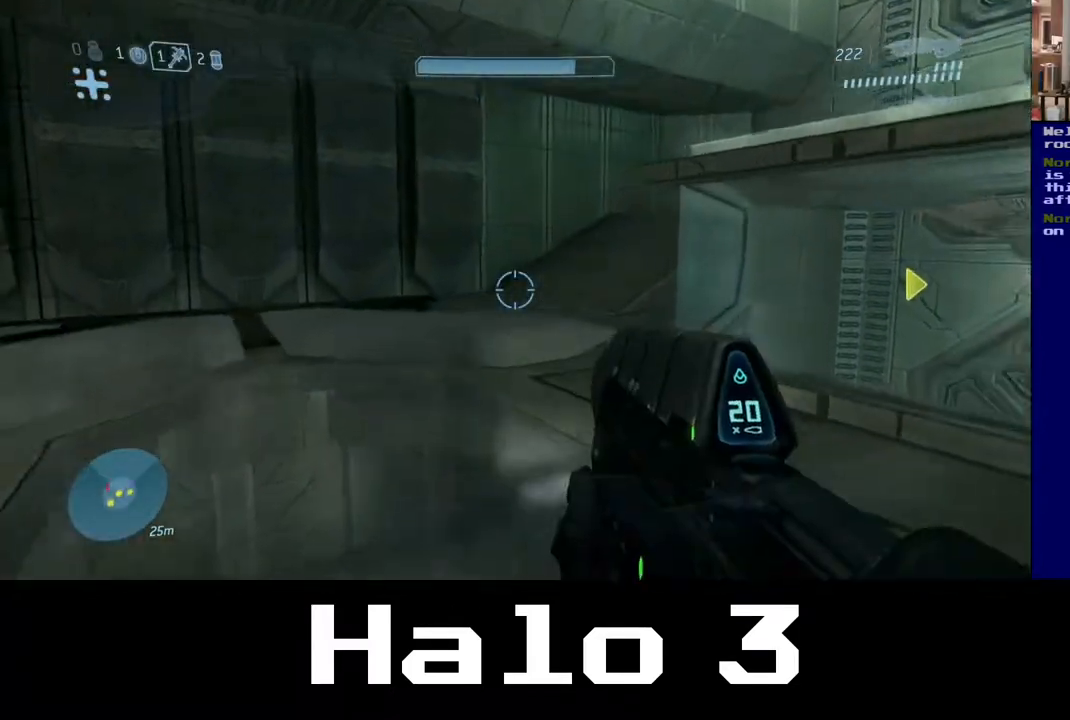
{"buttons": [], "left_stick": "up", "right_stick": "center", "events": [[300, "right_stick", "up"], [400, "right_stick", "center"]]}
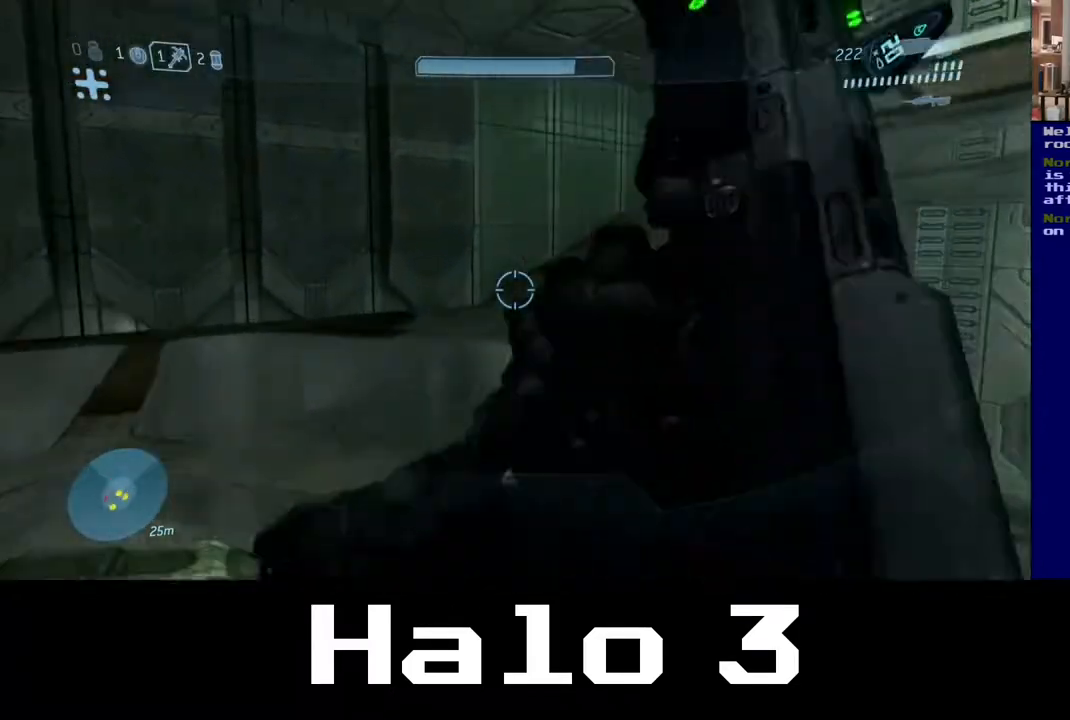
{"buttons": [], "left_stick": "up-left", "right_stick": "center", "events": [[183, "right_stick", "right"], [400, "left_stick", "up-left"], [433, "right_stick", "center"]]}
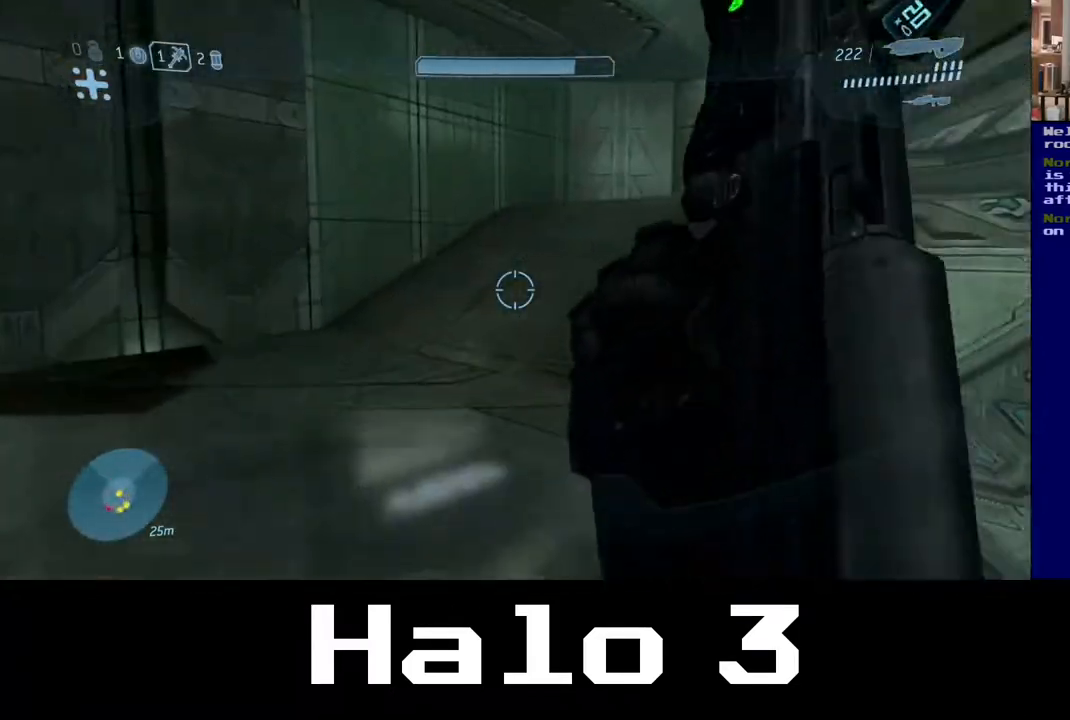
{"buttons": [], "left_stick": "up-left", "right_stick": "center", "events": [[17, "right_stick", "right"], [350, "right_stick", "center"]]}
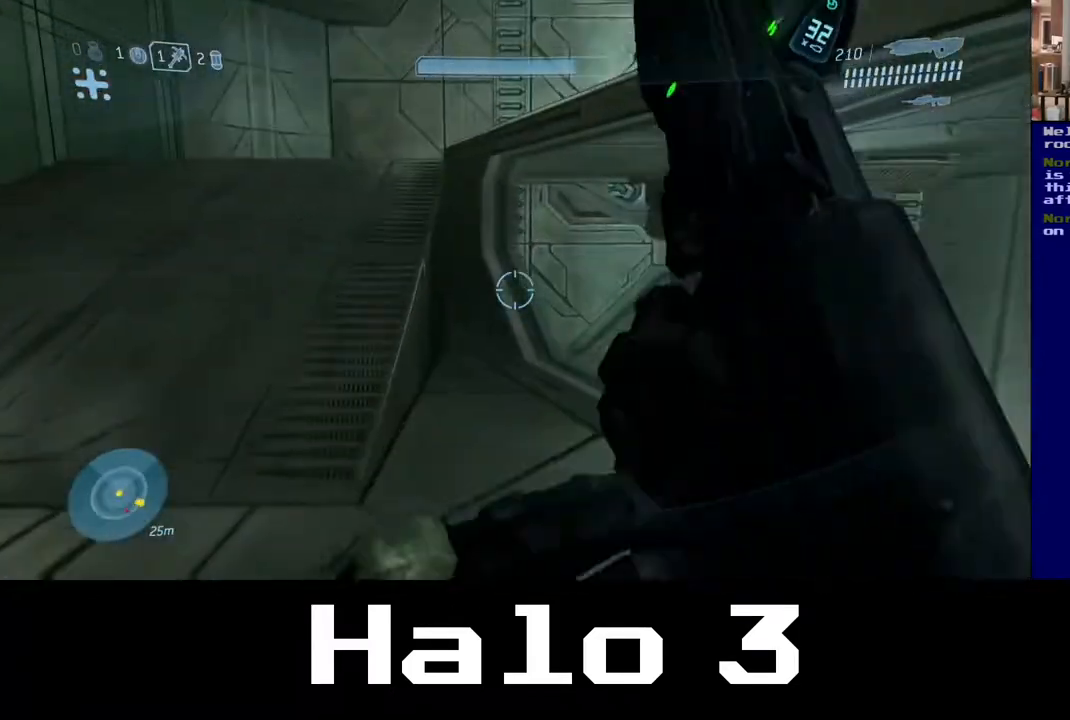
{"buttons": ["A"], "left_stick": "up", "right_stick": "center", "events": [[83, "left_stick", "up"], [183, "A", "down"]]}
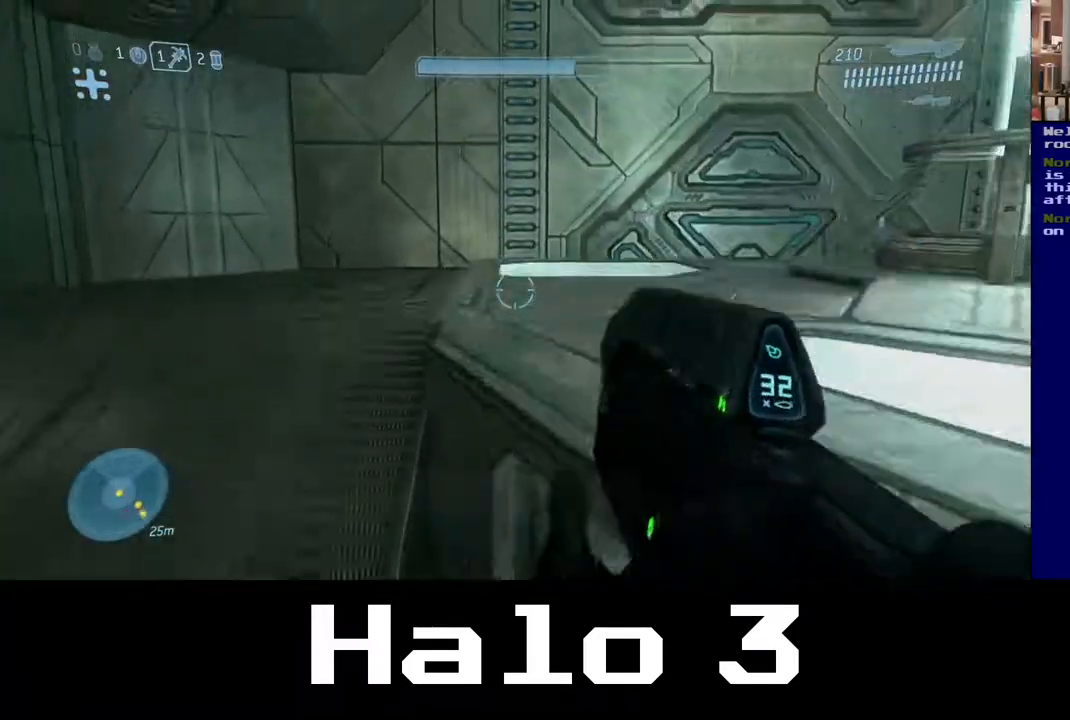
{"buttons": [], "left_stick": "up", "right_stick": "right", "events": [[50, "A", "up"], [200, "right_stick", "right"]]}
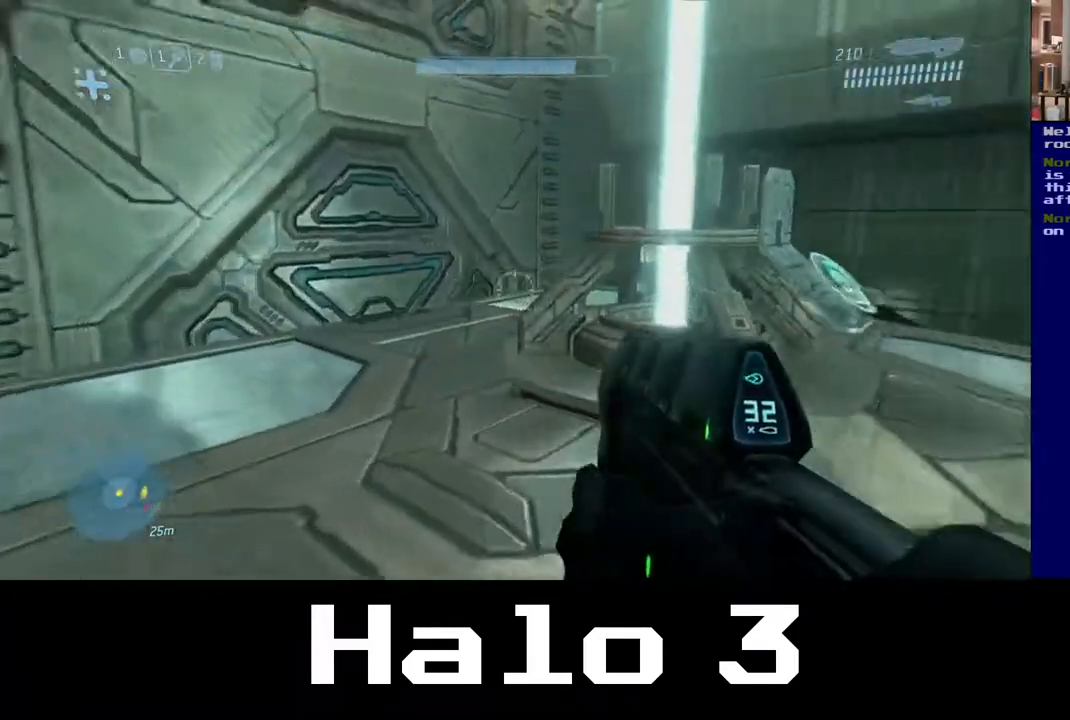
{"buttons": [], "left_stick": "up-left", "right_stick": "right", "events": [[100, "left_stick", "up-left"], [217, "right_stick", "center"], [417, "right_stick", "right"]]}
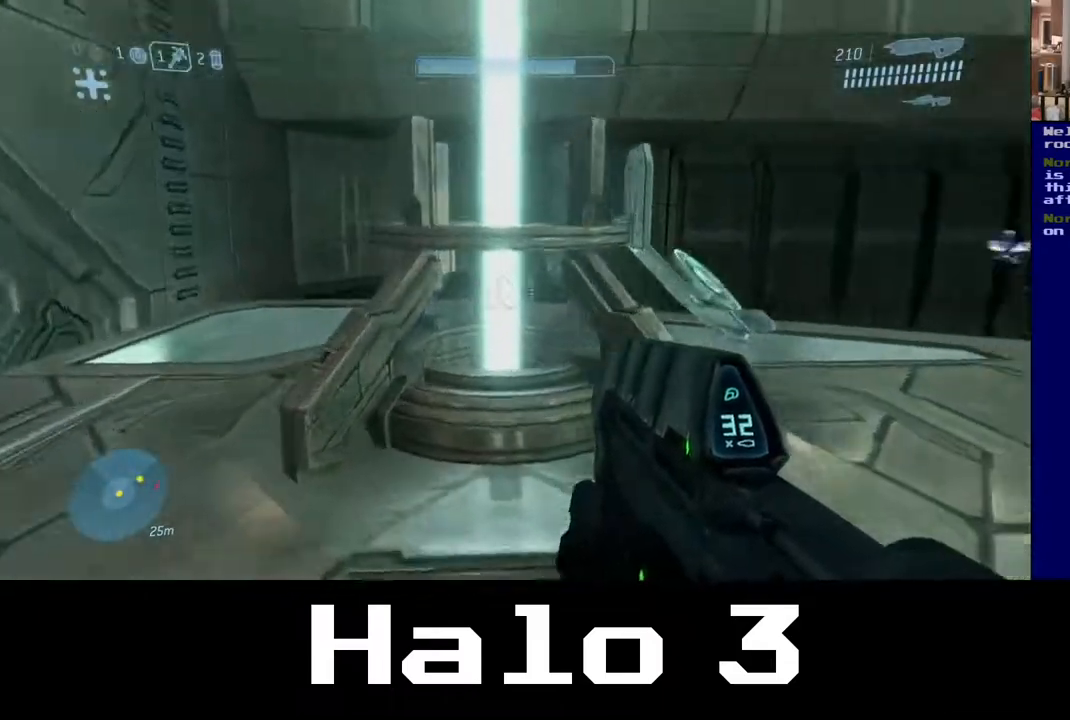
{"buttons": [], "left_stick": "down-left", "right_stick": "right", "events": [[200, "left_stick", "left"], [300, "left_stick", "down-left"]]}
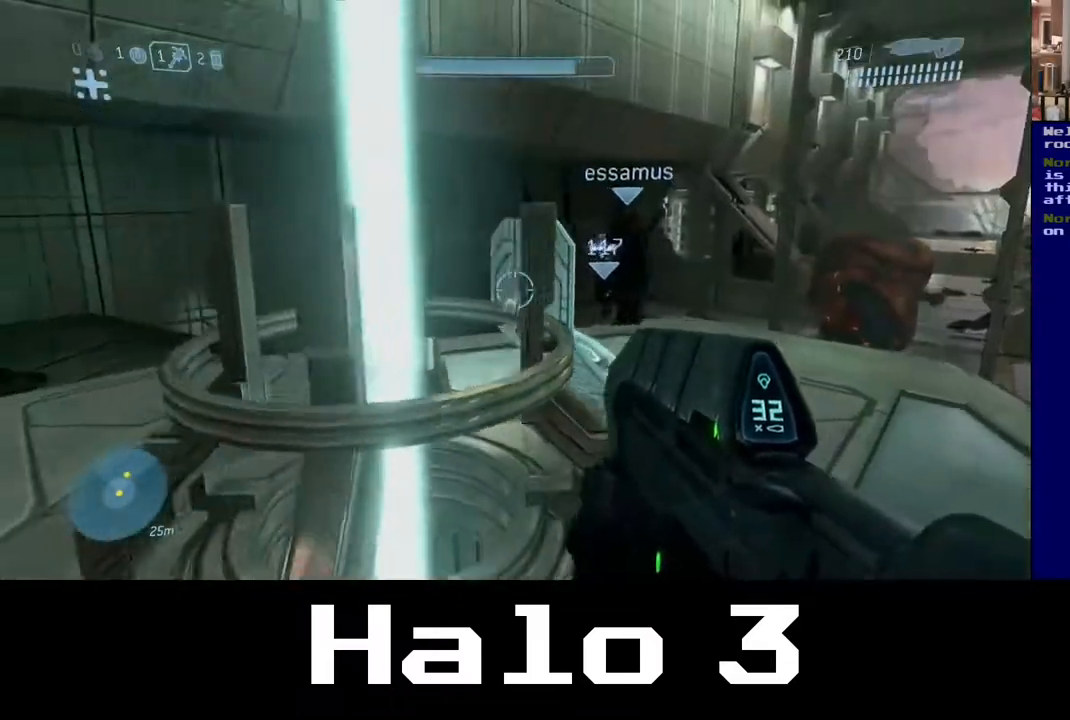
{"buttons": [], "left_stick": "up-left", "right_stick": "center", "events": [[150, "left_stick", "up-left"], [300, "right_stick", "center"]]}
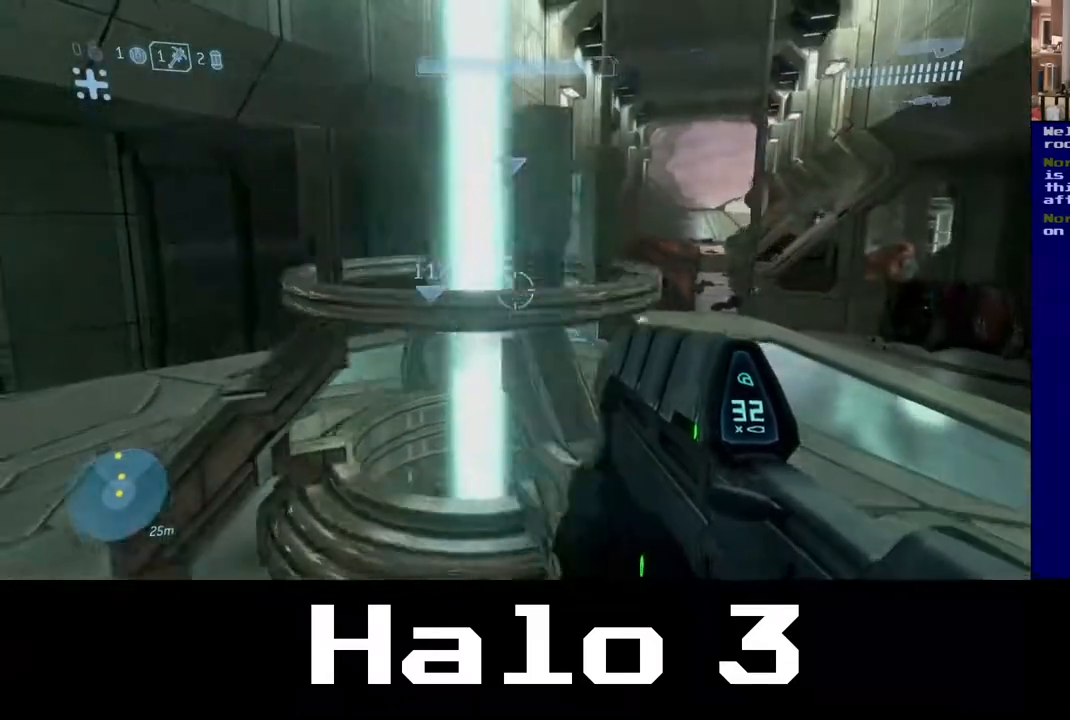
{"buttons": [], "left_stick": "up-left", "right_stick": "down-right", "events": [[333, "right_stick", "down-right"]]}
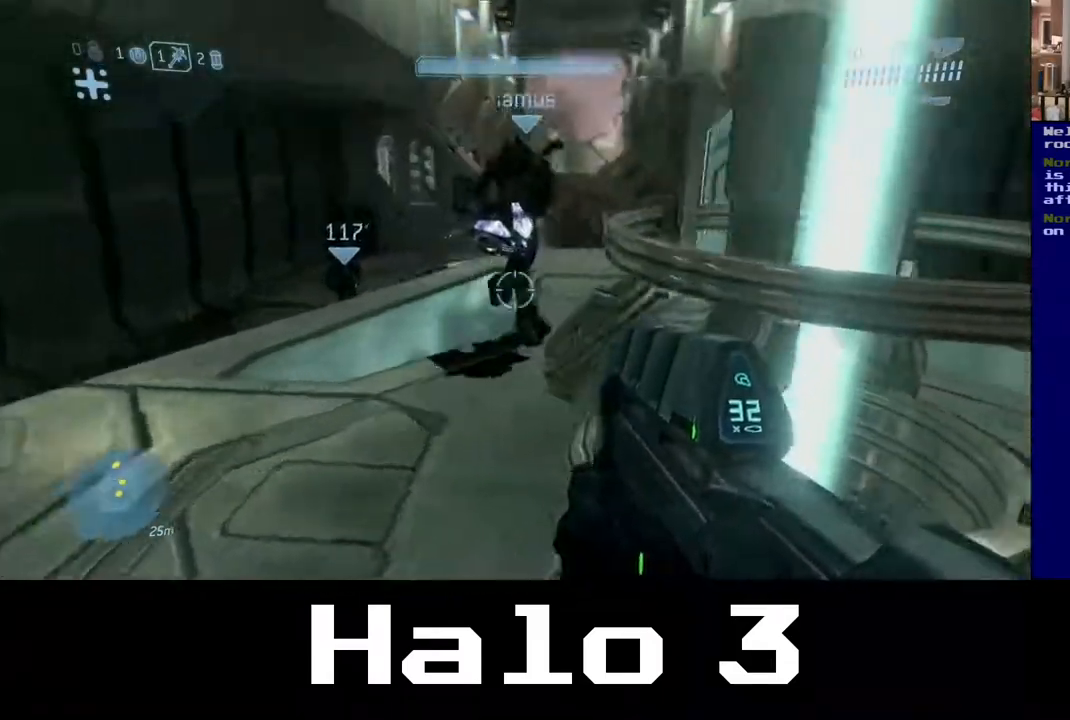
{"buttons": [], "left_stick": "up-left", "right_stick": "center", "events": [[117, "right_stick", "right"], [267, "right_stick", "center"]]}
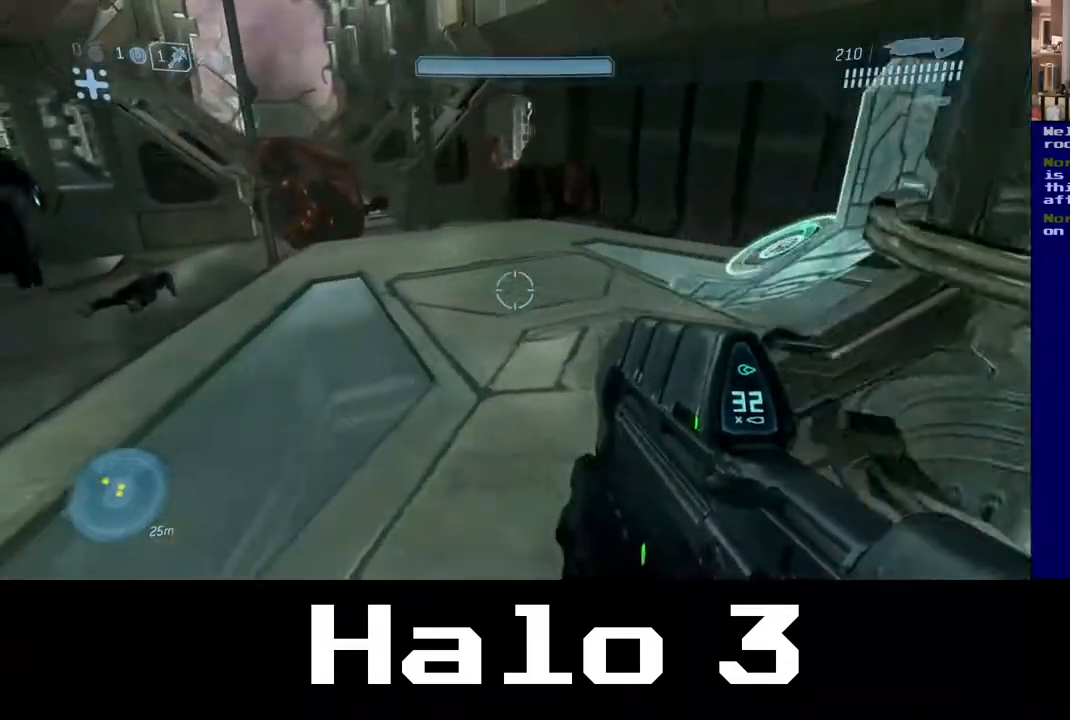
{"buttons": [], "left_stick": "up-left", "right_stick": "right", "events": [[117, "right_stick", "right"]]}
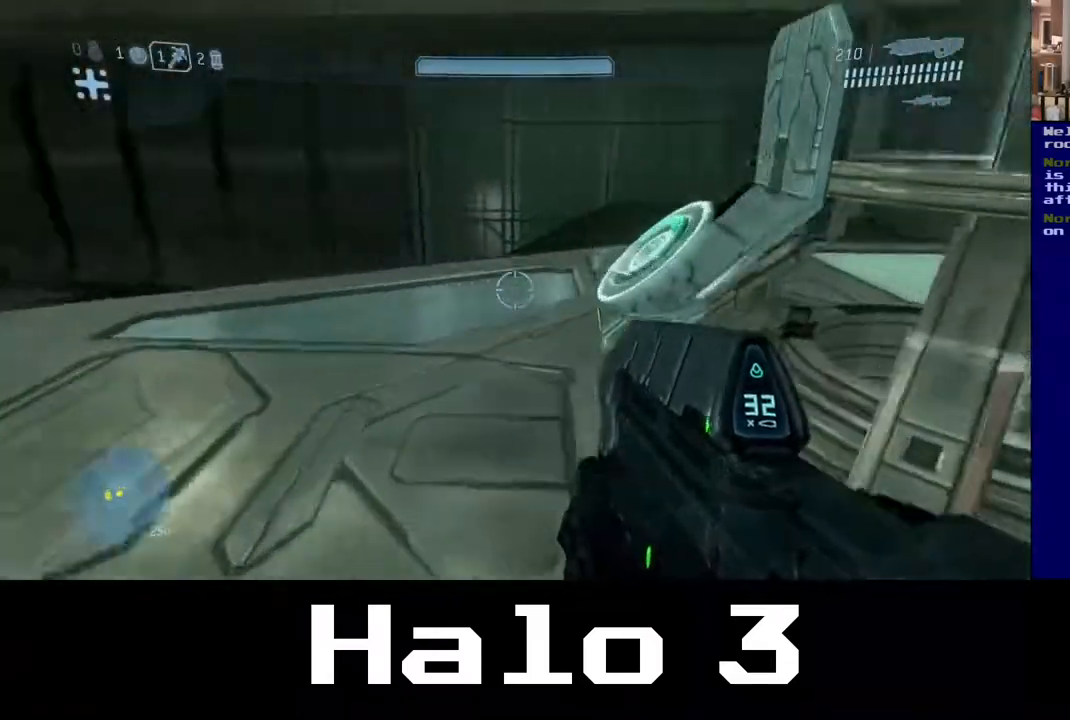
{"buttons": [], "left_stick": "center", "right_stick": "center", "events": [[333, "left_stick", "center"], [367, "right_stick", "center"]]}
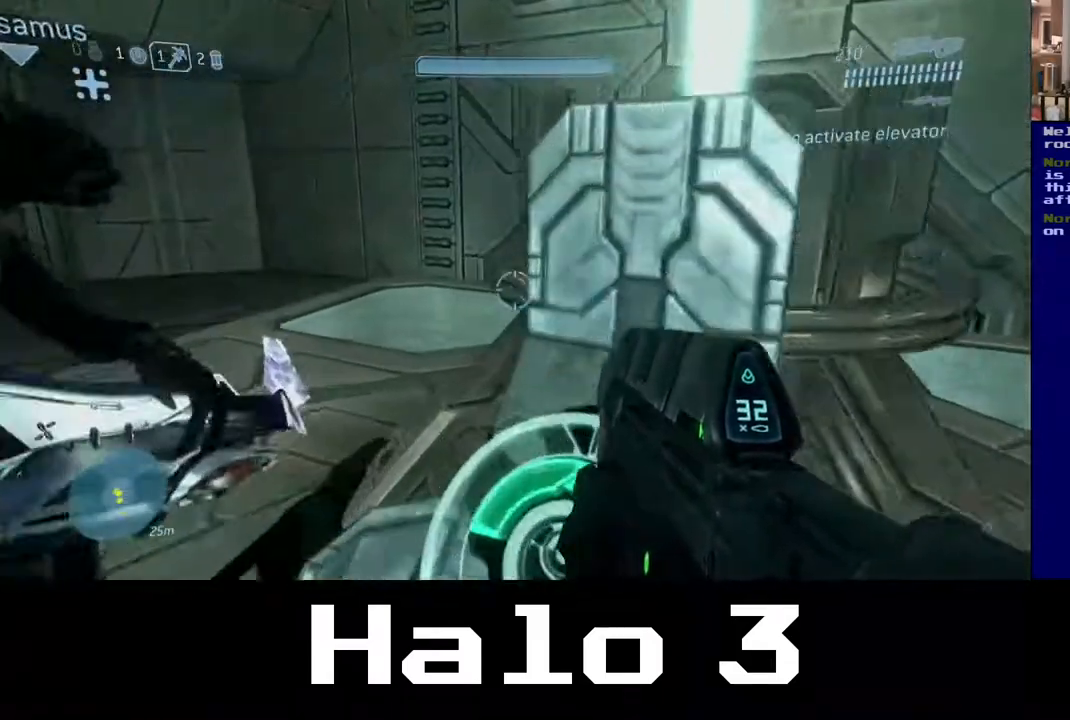
{"buttons": [], "left_stick": "center", "right_stick": "center", "events": []}
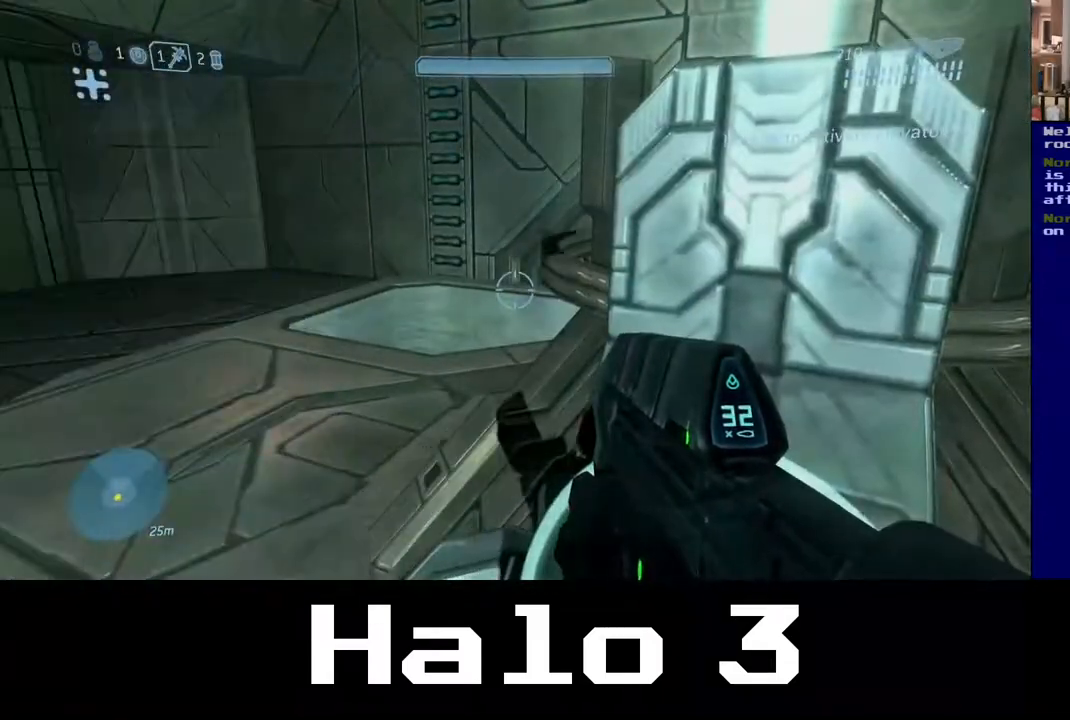
{"buttons": [], "left_stick": "center", "right_stick": "center", "events": []}
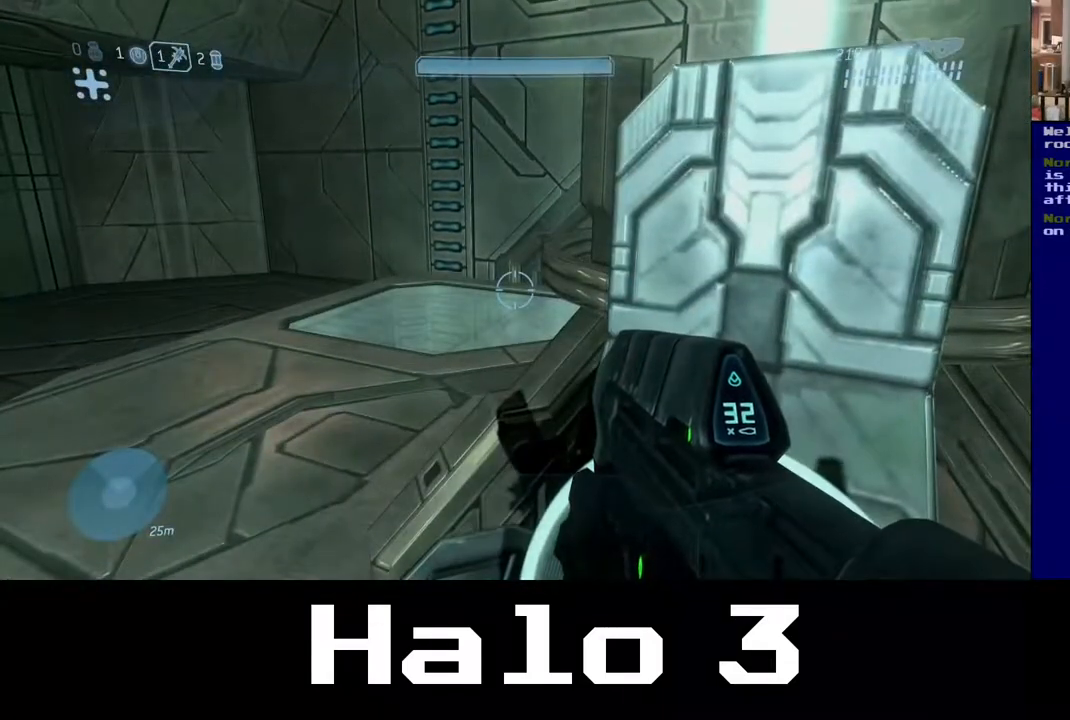
{"buttons": [], "left_stick": "center", "right_stick": "center", "events": []}
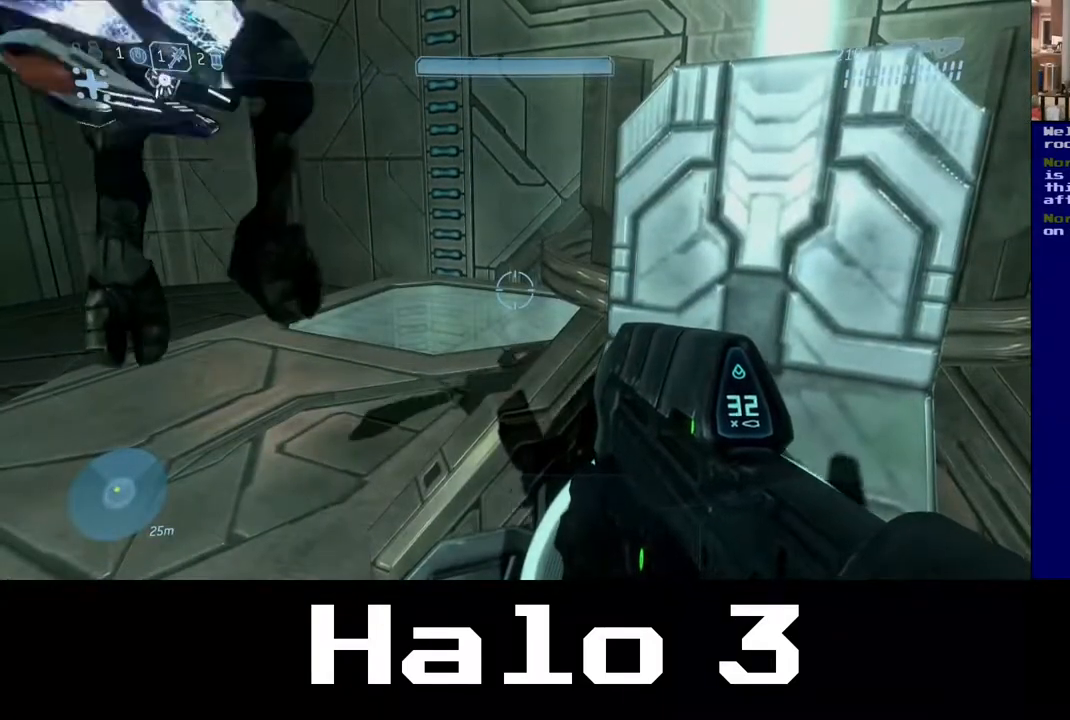
{"buttons": [], "left_stick": "center", "right_stick": "center", "events": []}
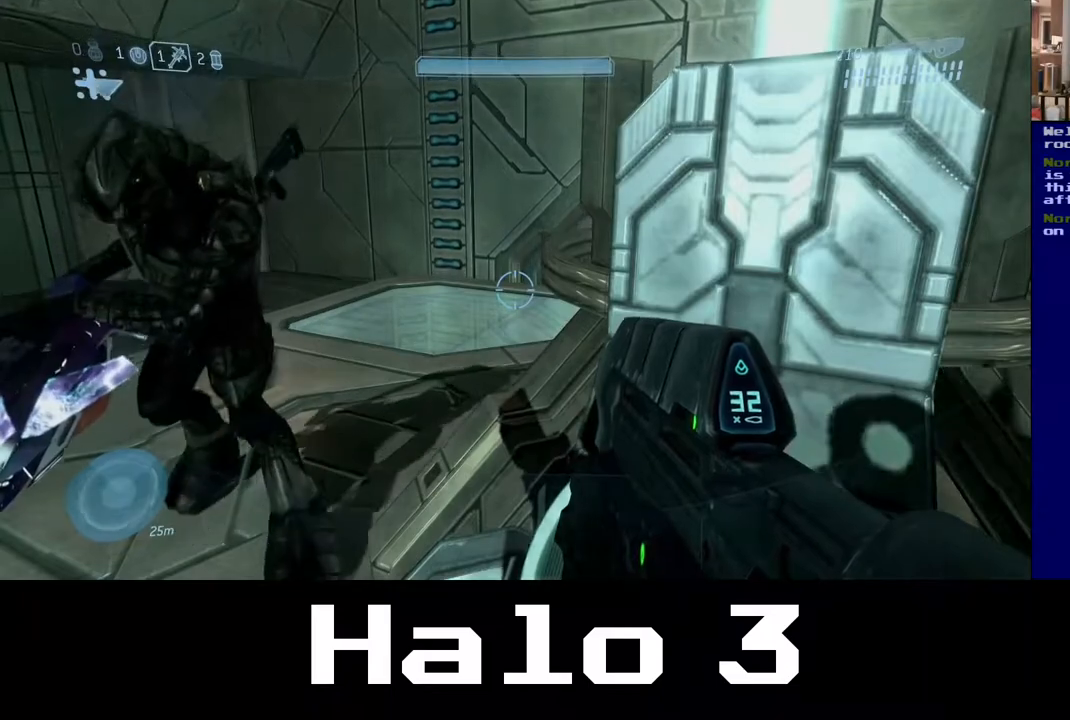
{"buttons": [], "left_stick": "center", "right_stick": "center", "events": []}